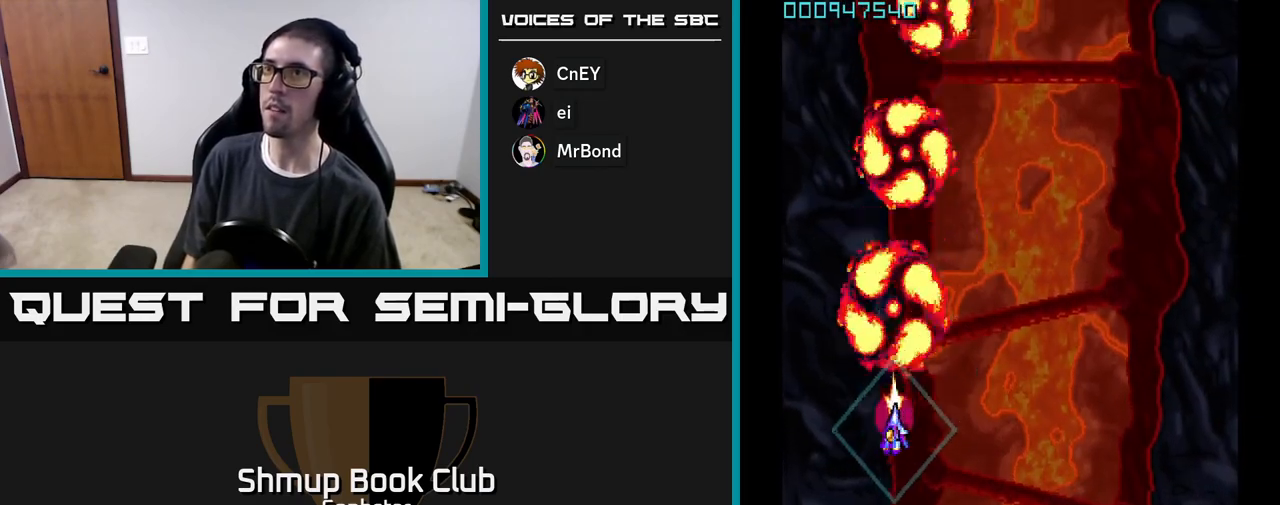
Gameplay with a controller (Xbox layout); each line is a JSON object with the inputs held at the frame after it. "events" lists button and stick changes between this image and that frame as [ms after this image, input, new state], when the widget could be followed in between. Not read: right_stick.
{"buttons": ["A", "DPAD_UP", "DPAD_RIGHT"], "left_stick": "center", "events": [[67, "DPAD_RIGHT", "down"], [117, "DPAD_RIGHT", "up"], [350, "DPAD_DOWN", "up"], [467, "DPAD_RIGHT", "down"], [500, "DPAD_UP", "down"]]}
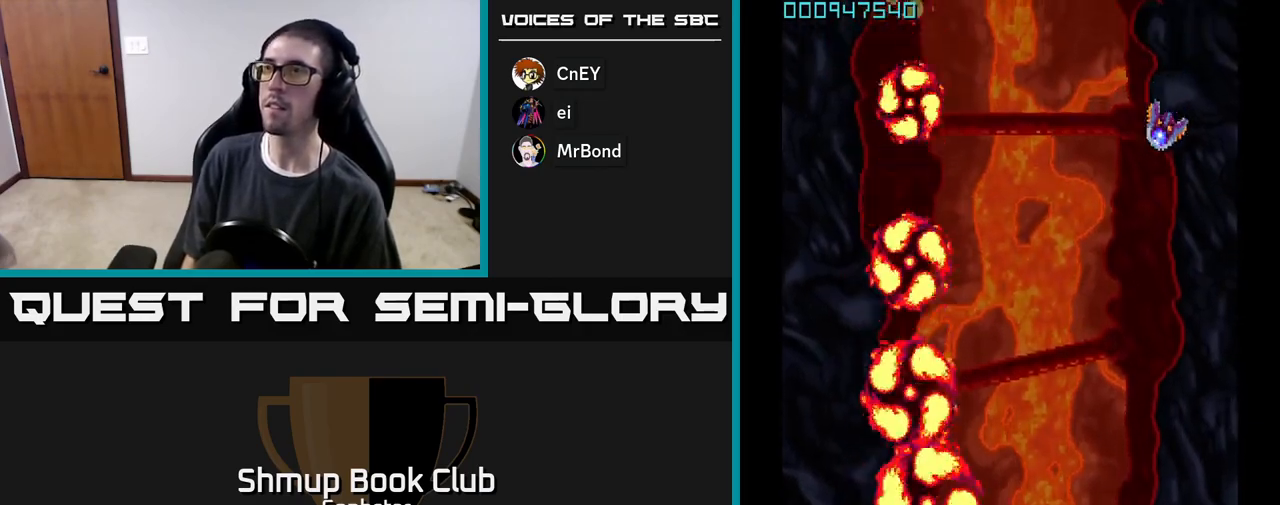
{"buttons": ["A", "DPAD_UP", "DPAD_RIGHT"], "left_stick": "center", "events": []}
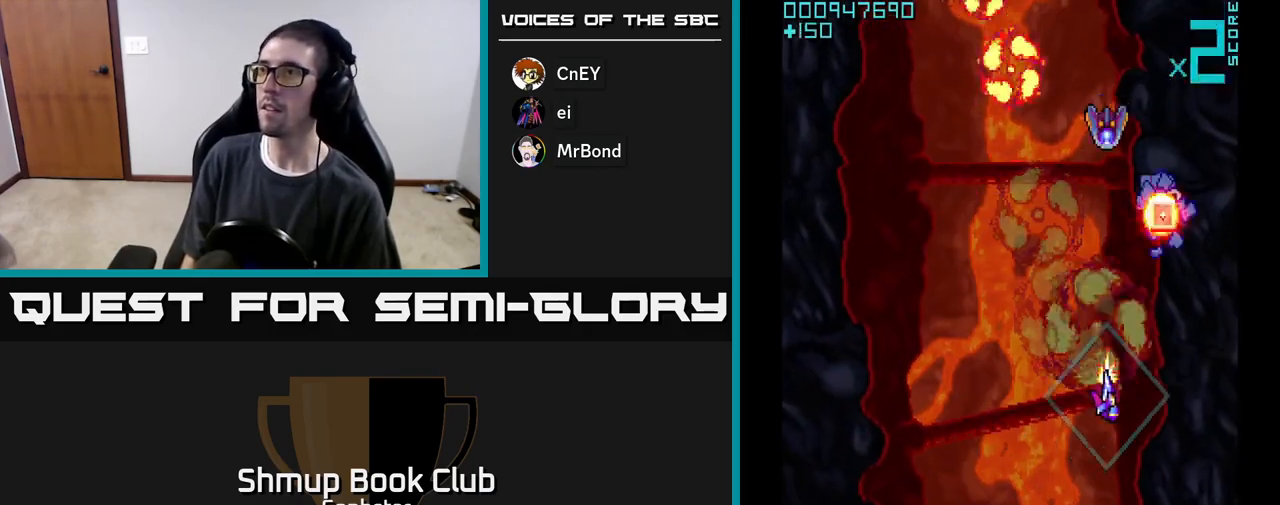
{"buttons": ["A"], "left_stick": "center", "events": [[183, "DPAD_RIGHT", "up"], [283, "DPAD_LEFT", "down"], [400, "DPAD_UP", "up"], [500, "DPAD_LEFT", "up"]]}
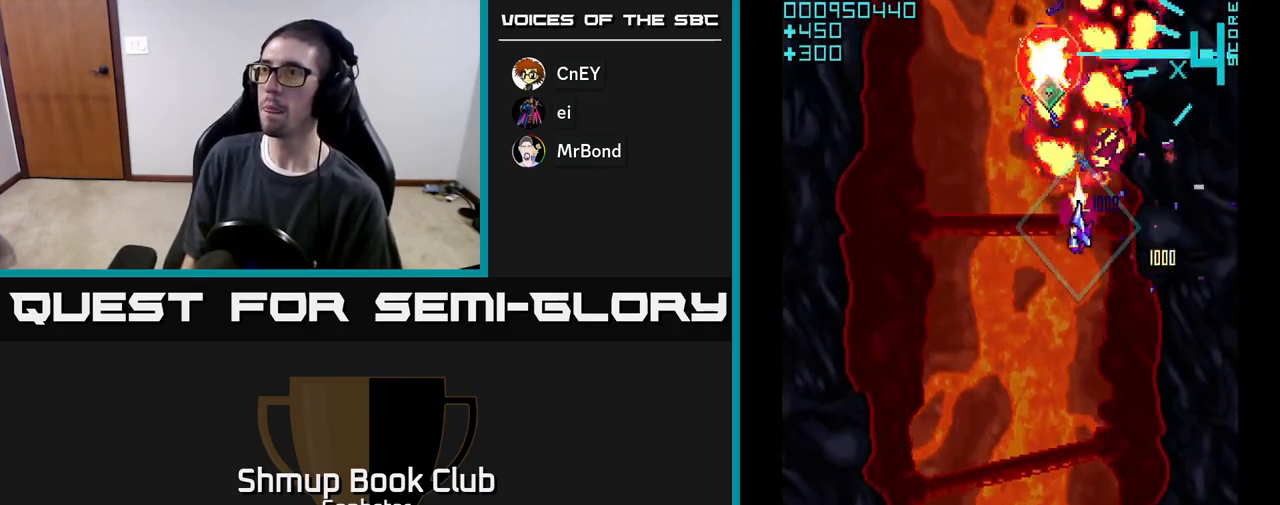
{"buttons": ["A", "DPAD_DOWN"], "left_stick": "center", "events": [[67, "DPAD_DOWN", "down"], [117, "DPAD_LEFT", "down"], [133, "DPAD_DOWN", "up"], [217, "DPAD_UP", "down"], [267, "DPAD_LEFT", "up"], [400, "DPAD_RIGHT", "down"], [400, "DPAD_UP", "up"], [467, "DPAD_DOWN", "down"], [483, "DPAD_RIGHT", "up"]]}
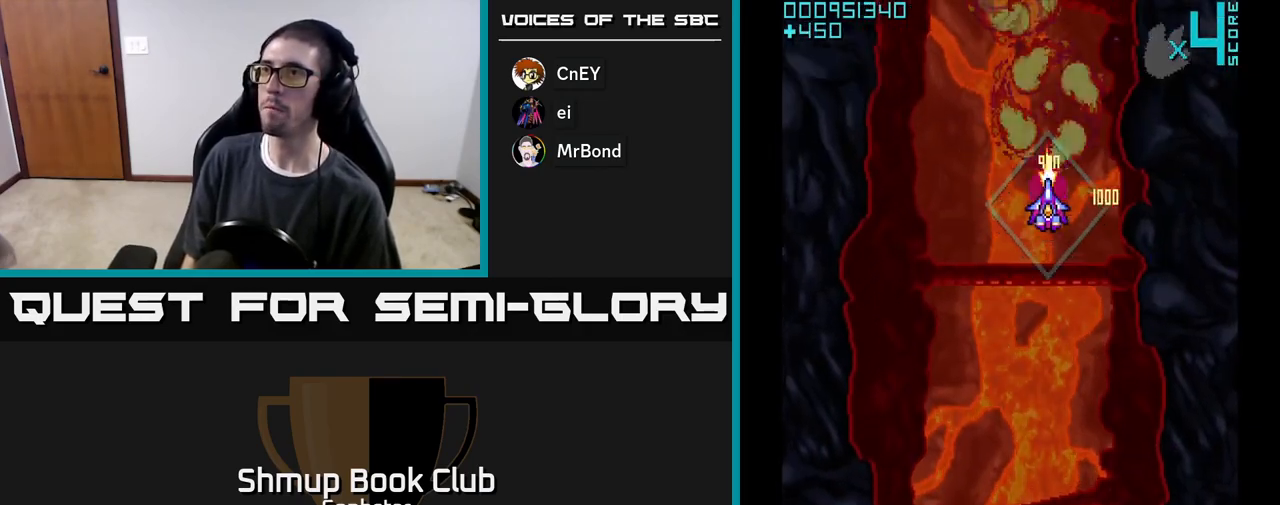
{"buttons": ["A", "DPAD_RIGHT"], "left_stick": "center", "events": [[33, "DPAD_LEFT", "down"], [217, "DPAD_LEFT", "up"], [267, "DPAD_RIGHT", "down"], [283, "DPAD_DOWN", "up"]]}
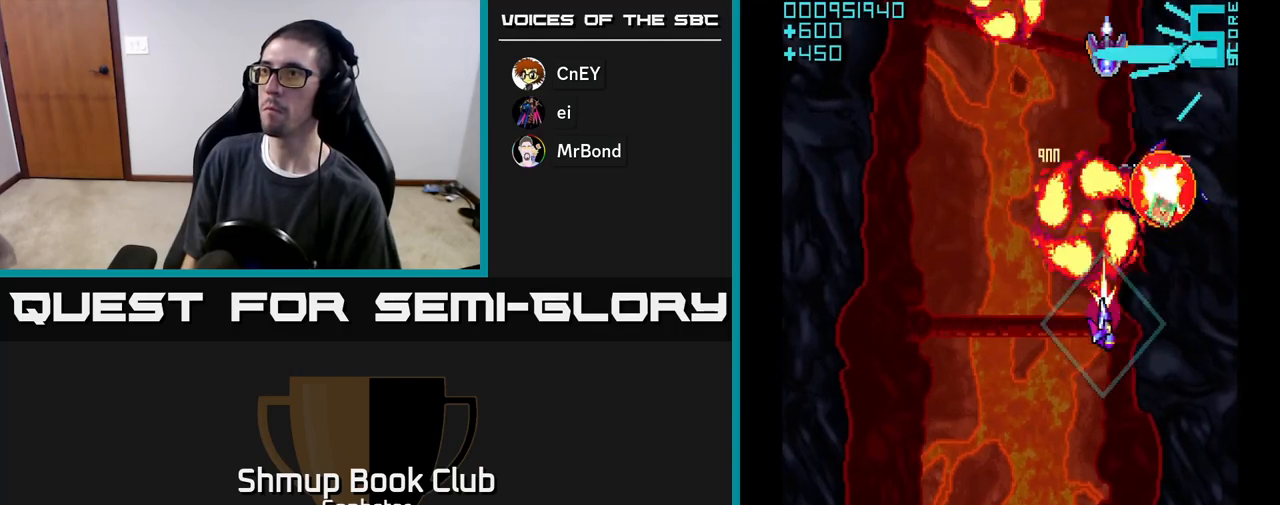
{"buttons": ["A", "DPAD_UP"], "left_stick": "center", "events": [[117, "DPAD_UP", "down"], [133, "DPAD_RIGHT", "up"], [267, "DPAD_LEFT", "down"], [467, "DPAD_LEFT", "up"]]}
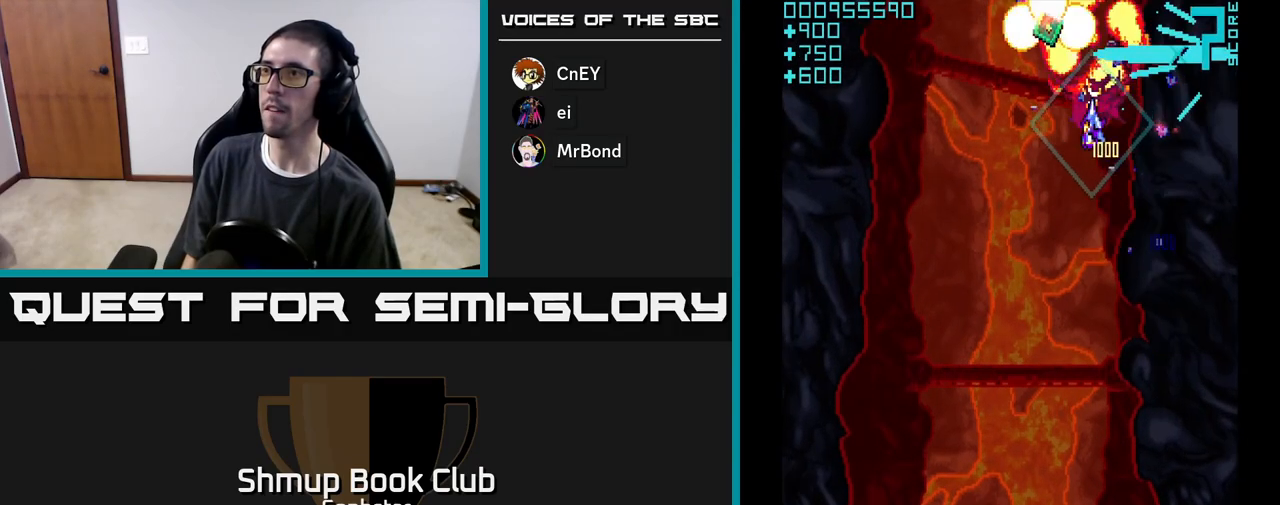
{"buttons": ["A", "DPAD_UP"], "left_stick": "center", "events": [[33, "DPAD_UP", "up"], [67, "DPAD_DOWN", "down"], [133, "DPAD_RIGHT", "down"], [167, "DPAD_RIGHT", "up"], [283, "DPAD_LEFT", "down"], [317, "DPAD_DOWN", "up"], [417, "DPAD_UP", "down"], [433, "DPAD_LEFT", "up"]]}
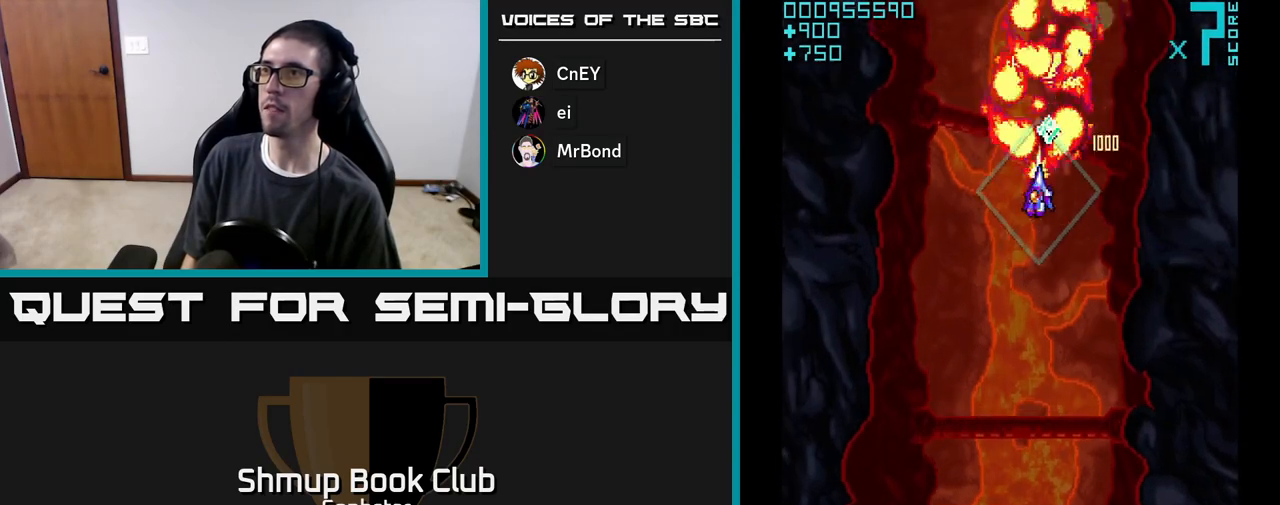
{"buttons": ["A", "DPAD_DOWN"], "left_stick": "center", "events": [[117, "DPAD_UP", "up"], [167, "DPAD_DOWN", "down"]]}
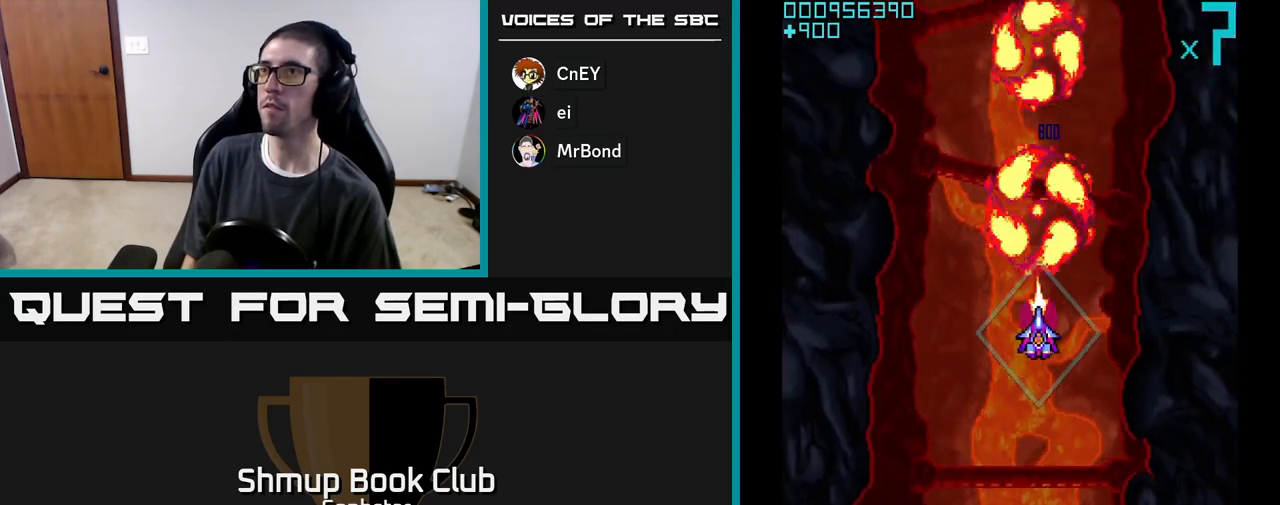
{"buttons": ["A"], "left_stick": "center", "events": [[17, "DPAD_DOWN", "up"]]}
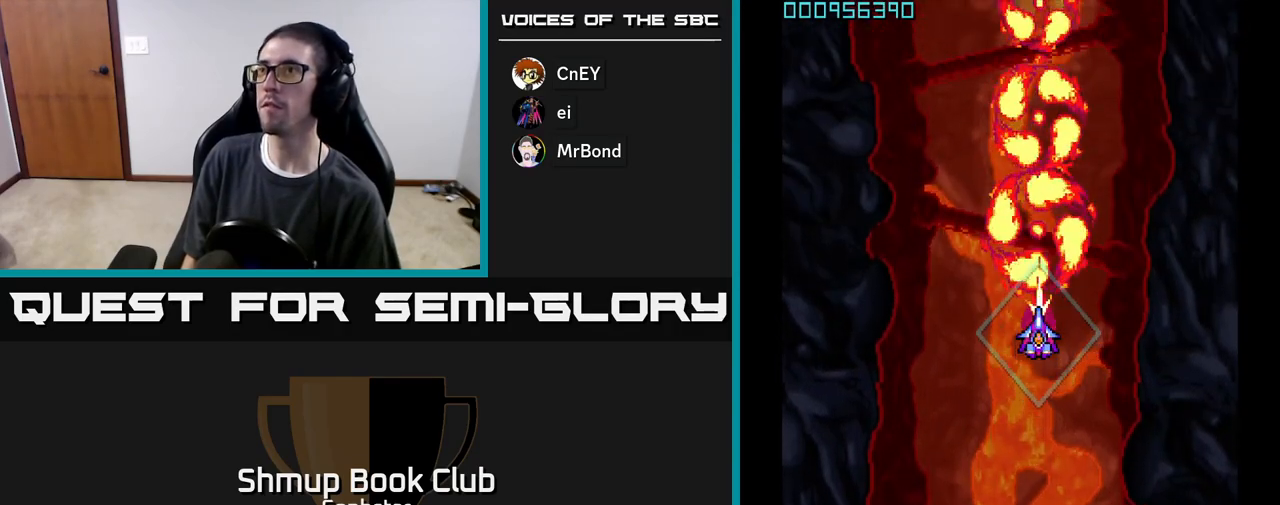
{"buttons": ["A", "DPAD_RIGHT"], "left_stick": "center", "events": [[83, "DPAD_LEFT", "down"], [150, "DPAD_UP", "down"], [433, "DPAD_LEFT", "up"], [500, "DPAD_RIGHT", "down"], [500, "DPAD_UP", "up"]]}
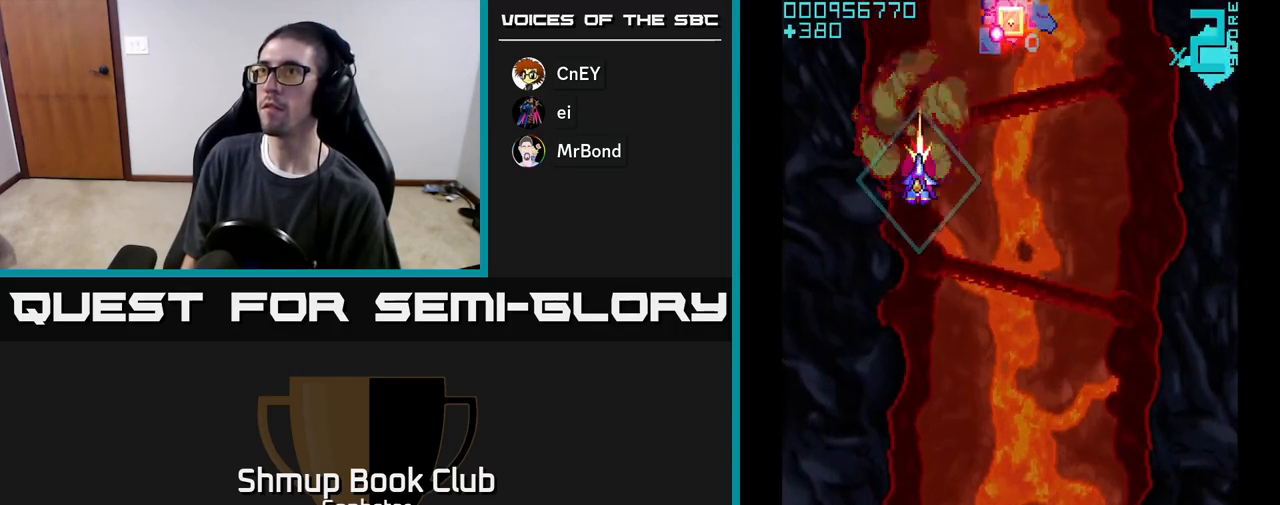
{"buttons": ["A", "DPAD_UP"], "left_stick": "center", "events": [[250, "DPAD_DOWN", "down"], [250, "DPAD_RIGHT", "up"], [400, "DPAD_RIGHT", "down"], [417, "DPAD_DOWN", "up"], [433, "DPAD_RIGHT", "up"], [450, "DPAD_UP", "down"]]}
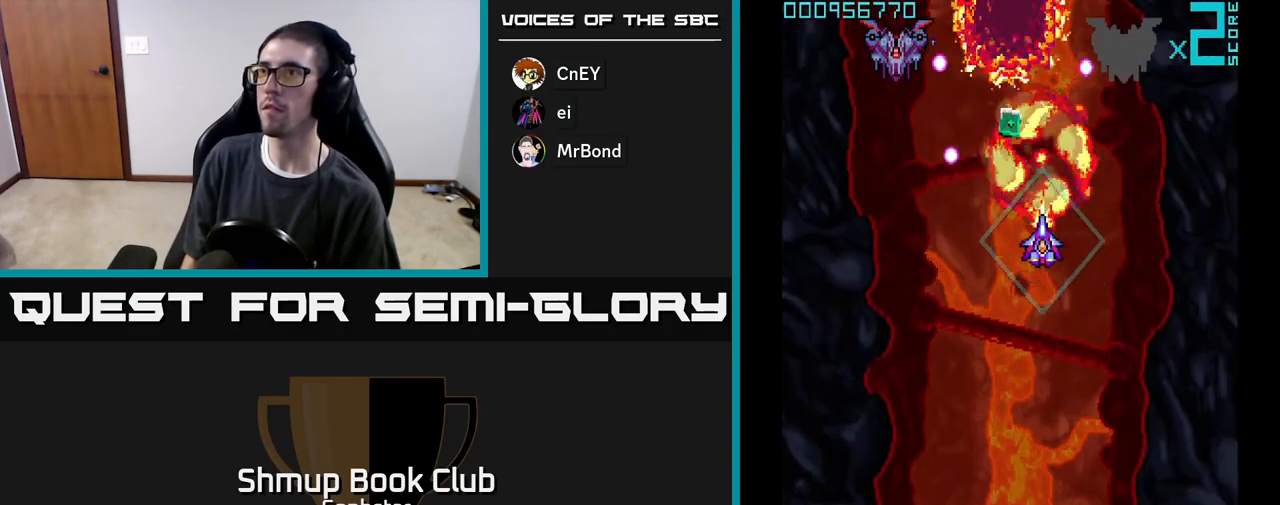
{"buttons": ["A", "DPAD_LEFT"], "left_stick": "center", "events": [[117, "DPAD_UP", "up"], [133, "DPAD_RIGHT", "down"], [200, "DPAD_DOWN", "down"], [317, "DPAD_RIGHT", "up"], [367, "DPAD_LEFT", "down"], [450, "DPAD_DOWN", "up"]]}
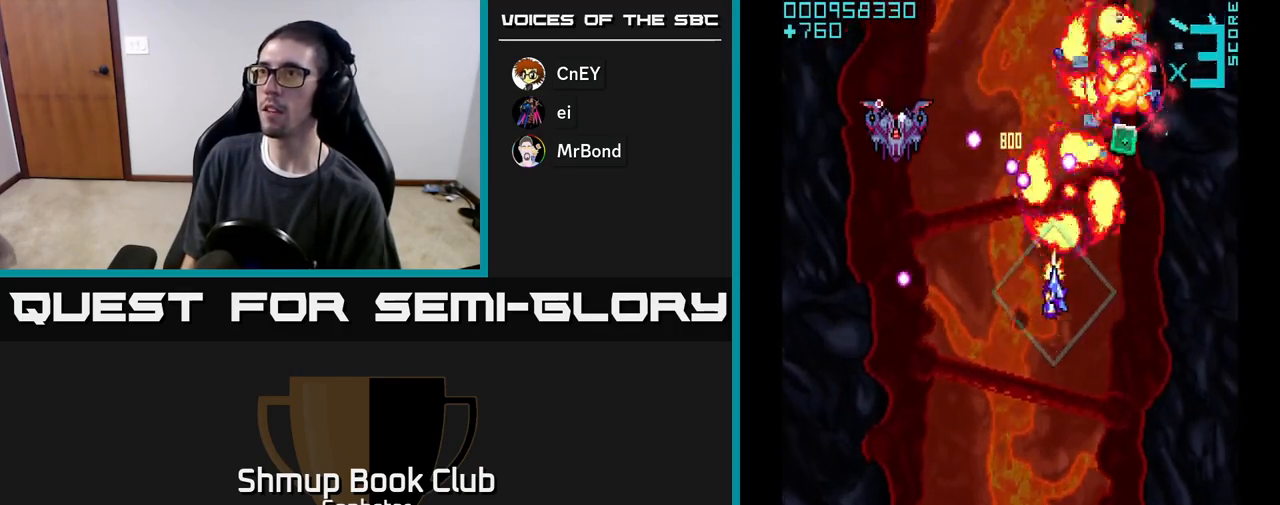
{"buttons": ["A", "DPAD_UP"], "left_stick": "center", "events": [[367, "DPAD_UP", "down"], [400, "DPAD_LEFT", "up"]]}
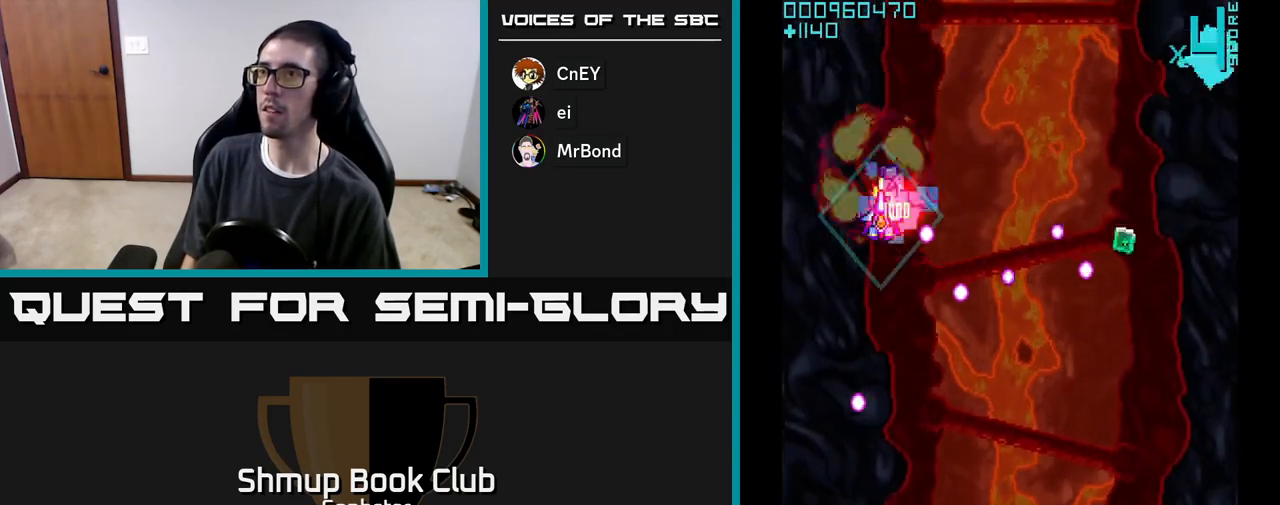
{"buttons": ["A", "DPAD_RIGHT"], "left_stick": "center", "events": [[17, "DPAD_RIGHT", "down"], [33, "DPAD_UP", "up"], [83, "DPAD_DOWN", "down"], [117, "DPAD_RIGHT", "up"], [233, "DPAD_DOWN", "up"], [300, "DPAD_UP", "down"], [367, "DPAD_RIGHT", "down"], [400, "DPAD_UP", "up"]]}
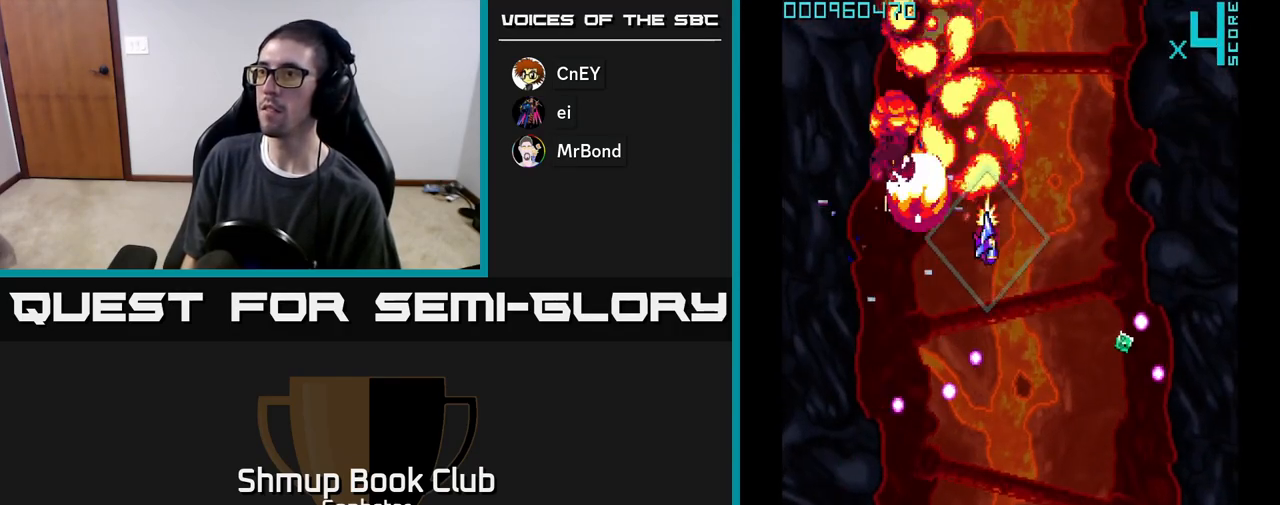
{"buttons": ["A", "DPAD_DOWN"], "left_stick": "center", "events": [[50, "DPAD_DOWN", "down"], [450, "DPAD_RIGHT", "up"]]}
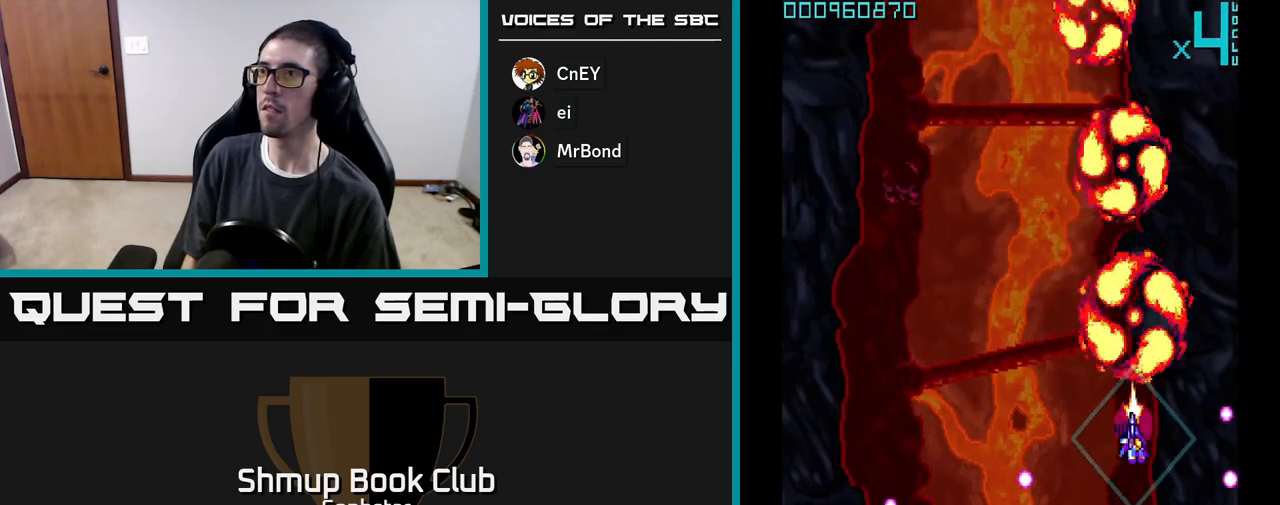
{"buttons": ["A", "DPAD_UP"], "left_stick": "center", "events": [[83, "DPAD_LEFT", "down"], [100, "DPAD_DOWN", "up"], [150, "DPAD_UP", "down"], [333, "DPAD_LEFT", "up"]]}
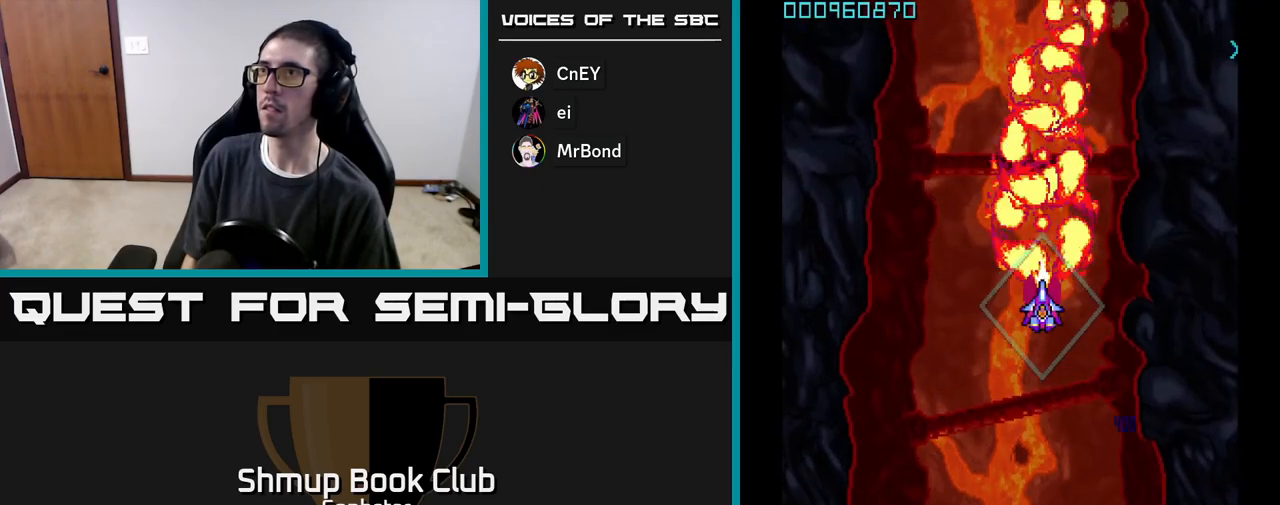
{"buttons": ["A", "DPAD_RIGHT"], "left_stick": "center", "events": [[133, "DPAD_LEFT", "down"], [200, "DPAD_UP", "up"], [417, "DPAD_LEFT", "up"], [467, "DPAD_RIGHT", "down"]]}
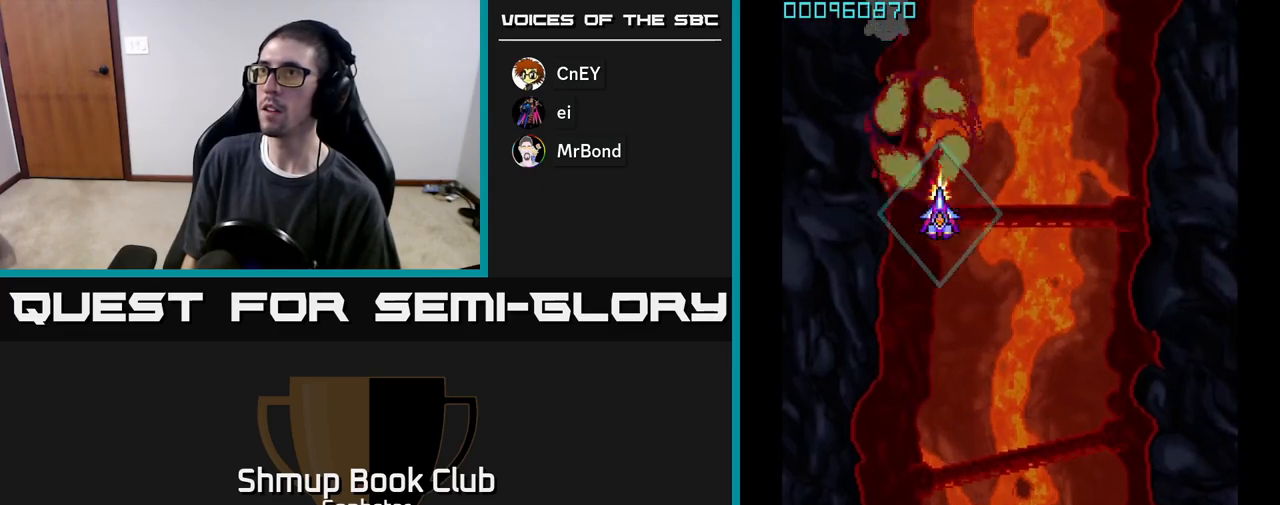
{"buttons": ["A"], "left_stick": "center", "events": [[50, "DPAD_DOWN", "down"], [67, "DPAD_RIGHT", "up"], [133, "DPAD_LEFT", "down"], [150, "DPAD_DOWN", "up"], [333, "DPAD_LEFT", "up"]]}
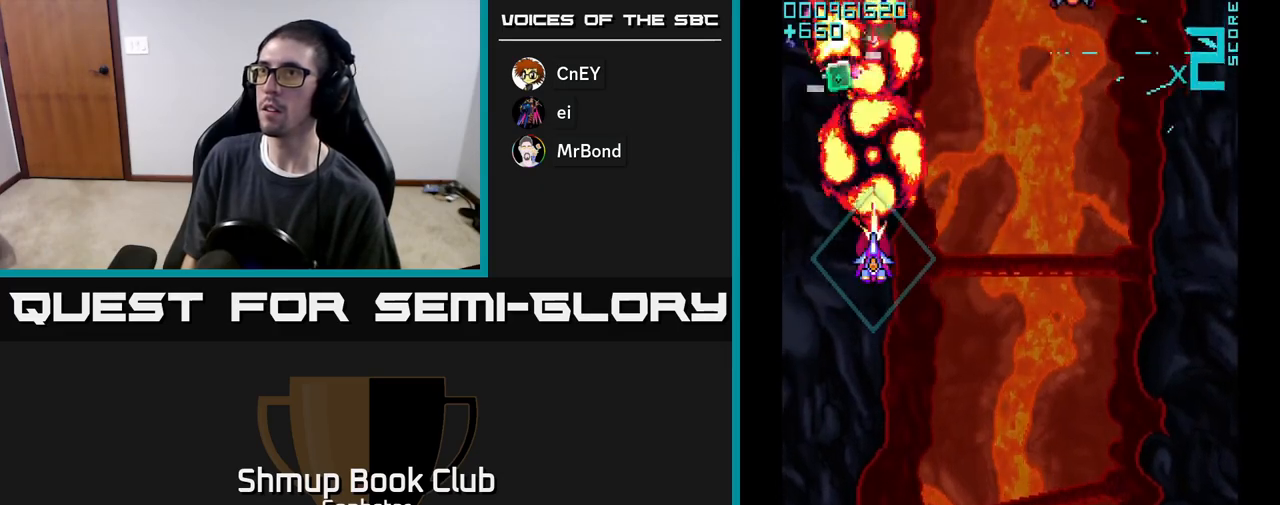
{"buttons": ["A", "DPAD_RIGHT"], "left_stick": "center", "events": [[67, "DPAD_RIGHT", "down"]]}
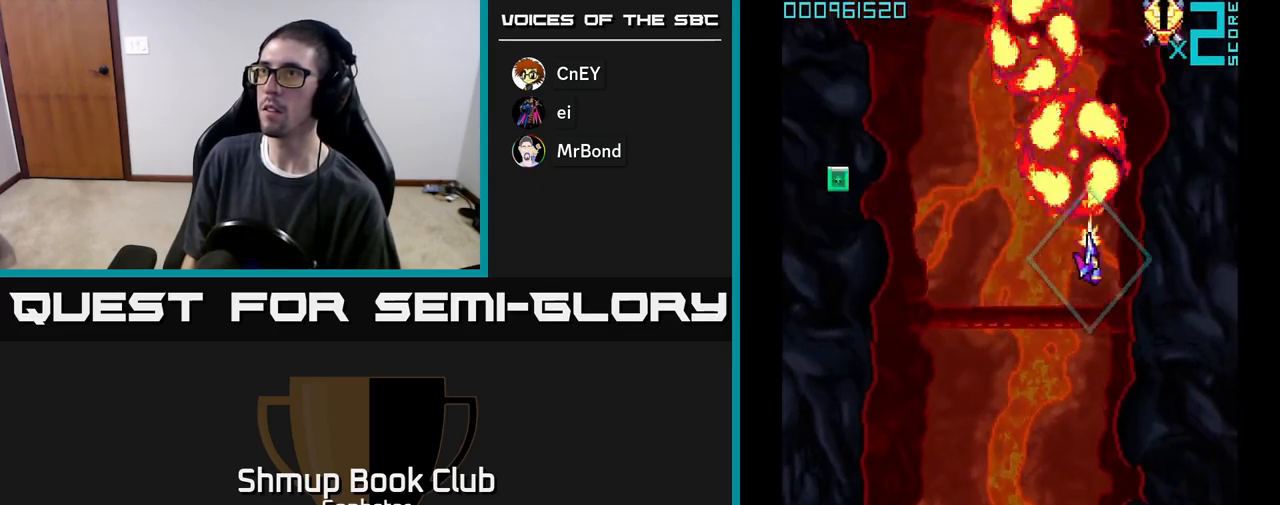
{"buttons": ["A"], "left_stick": "center", "events": [[83, "DPAD_DOWN", "down"], [100, "DPAD_RIGHT", "up"], [350, "DPAD_DOWN", "up"]]}
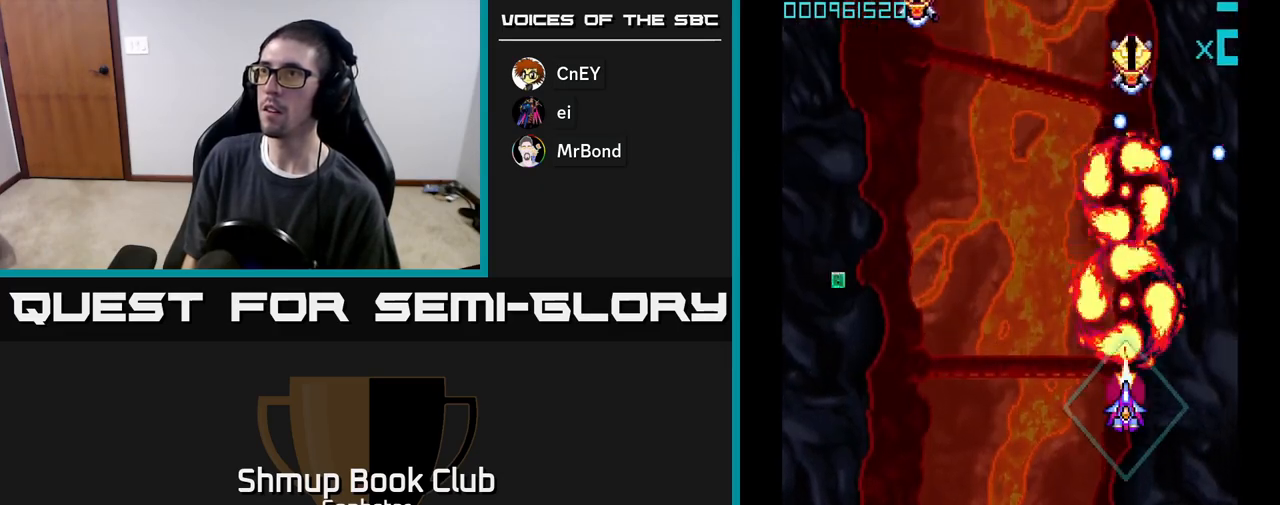
{"buttons": ["A", "DPAD_LEFT"], "left_stick": "center", "events": [[17, "DPAD_LEFT", "down"]]}
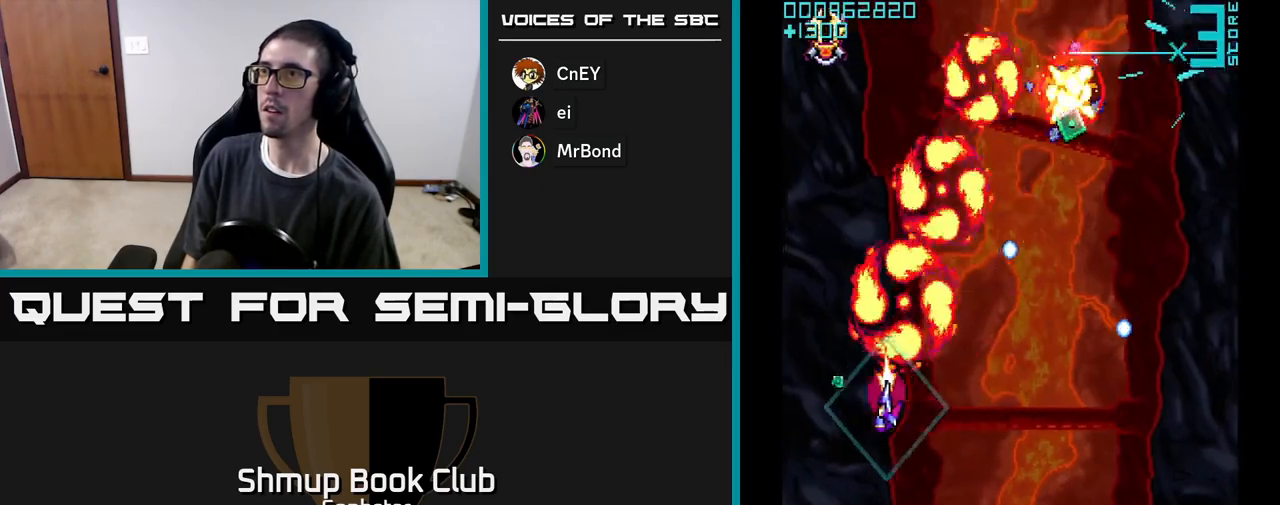
{"buttons": ["A", "DPAD_UP", "DPAD_RIGHT"], "left_stick": "center", "events": [[133, "DPAD_LEFT", "up"], [167, "DPAD_RIGHT", "down"], [417, "DPAD_UP", "down"]]}
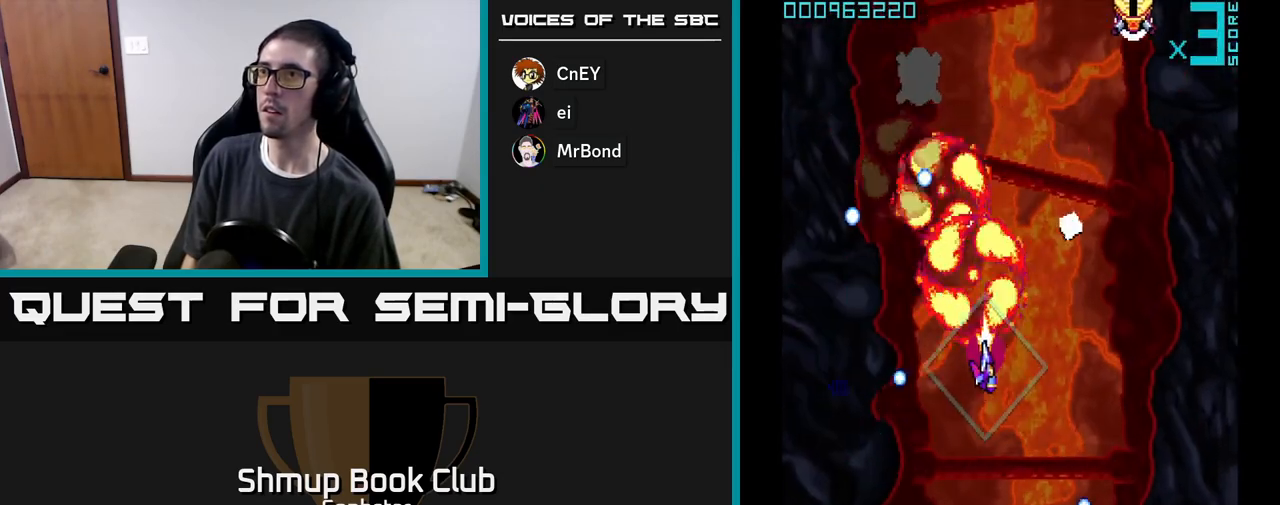
{"buttons": ["A", "DPAD_DOWN", "DPAD_LEFT"], "left_stick": "center", "events": [[333, "DPAD_RIGHT", "up"], [417, "DPAD_LEFT", "down"], [433, "DPAD_UP", "up"], [500, "DPAD_DOWN", "down"]]}
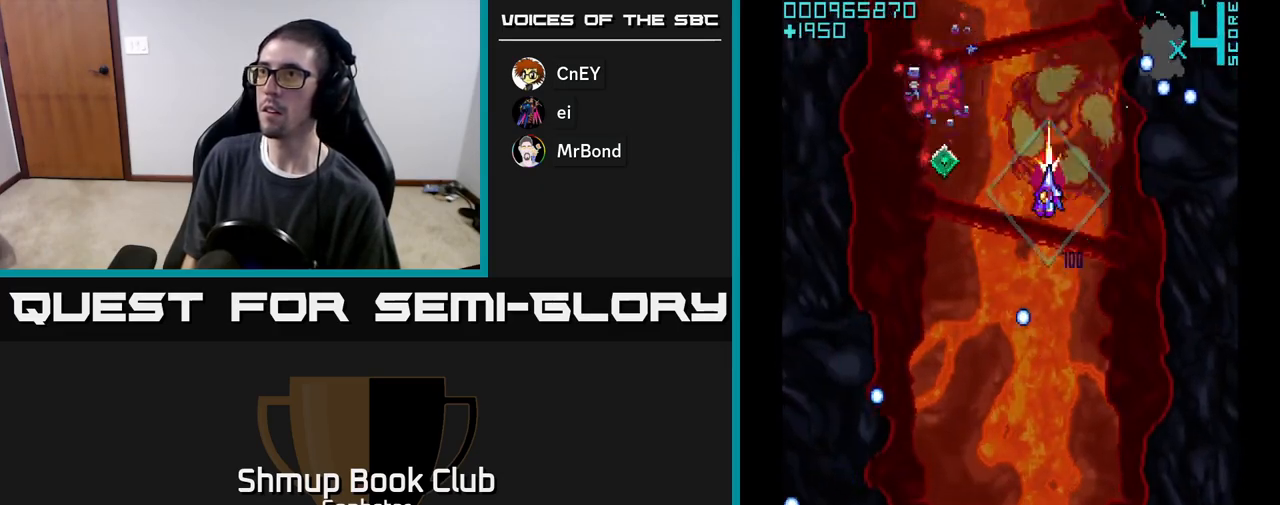
{"buttons": ["A", "DPAD_LEFT"], "left_stick": "center", "events": [[17, "DPAD_LEFT", "up"], [67, "DPAD_RIGHT", "down"], [133, "DPAD_DOWN", "up"], [233, "DPAD_RIGHT", "up"], [267, "DPAD_LEFT", "down"], [333, "DPAD_DOWN", "down"], [483, "DPAD_DOWN", "up"]]}
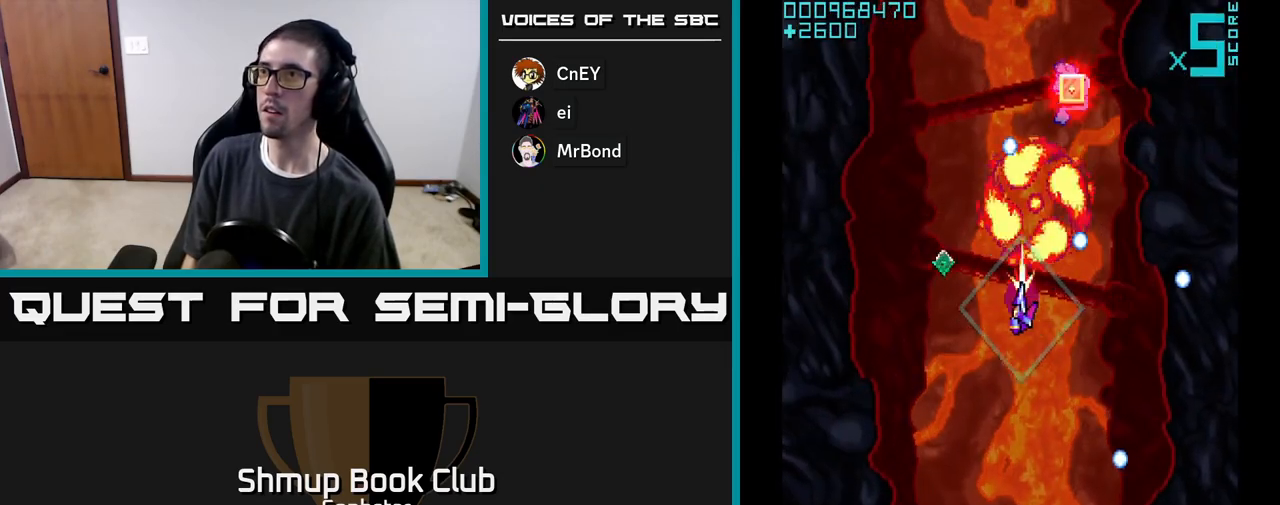
{"buttons": ["A", "DPAD_RIGHT"], "left_stick": "center", "events": [[100, "DPAD_UP", "down"], [150, "DPAD_LEFT", "up"], [183, "DPAD_UP", "up"], [200, "DPAD_RIGHT", "down"], [250, "DPAD_UP", "down"], [500, "DPAD_UP", "up"]]}
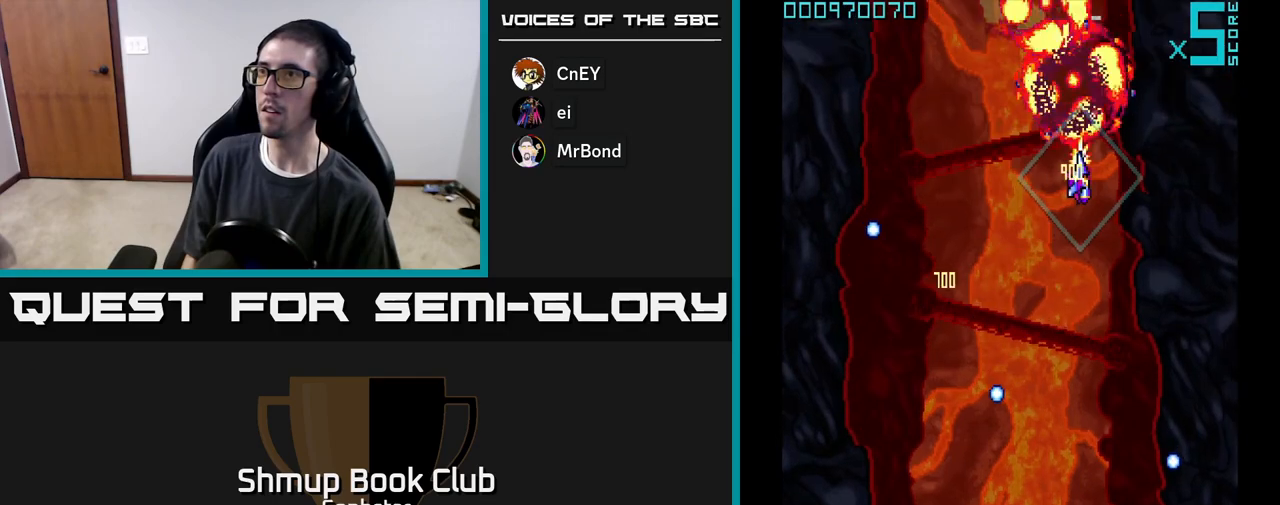
{"buttons": ["A", "DPAD_RIGHT"], "left_stick": "center", "events": [[17, "DPAD_RIGHT", "up"], [50, "DPAD_LEFT", "down"], [333, "DPAD_LEFT", "up"], [350, "DPAD_DOWN", "down"], [400, "DPAD_RIGHT", "down"], [483, "DPAD_DOWN", "up"]]}
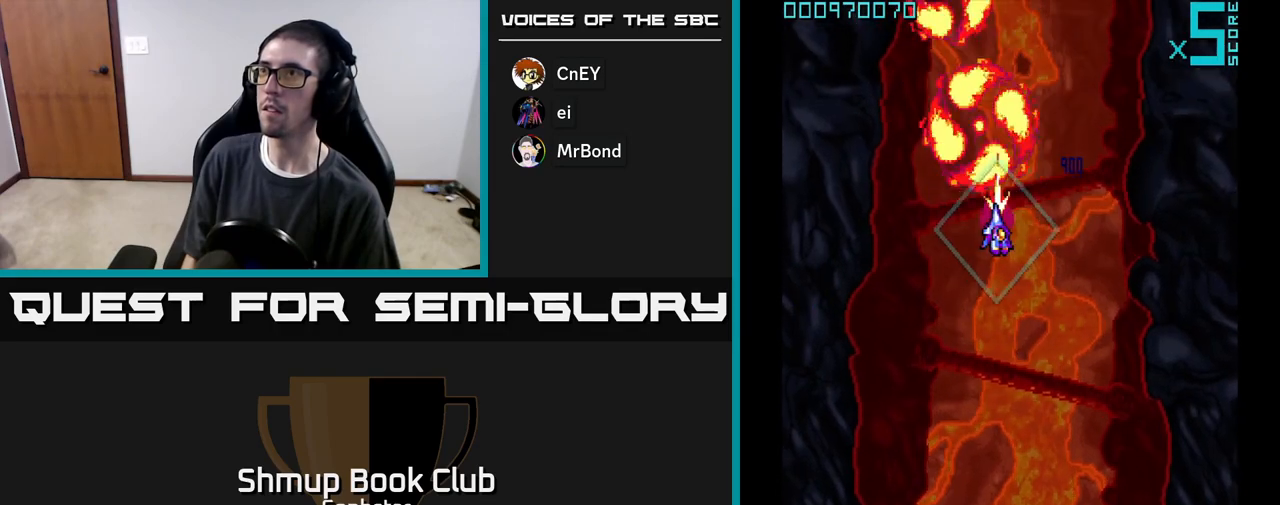
{"buttons": ["A"], "left_stick": "center", "events": [[200, "DPAD_UP", "down"], [283, "DPAD_RIGHT", "up"], [300, "DPAD_UP", "up"]]}
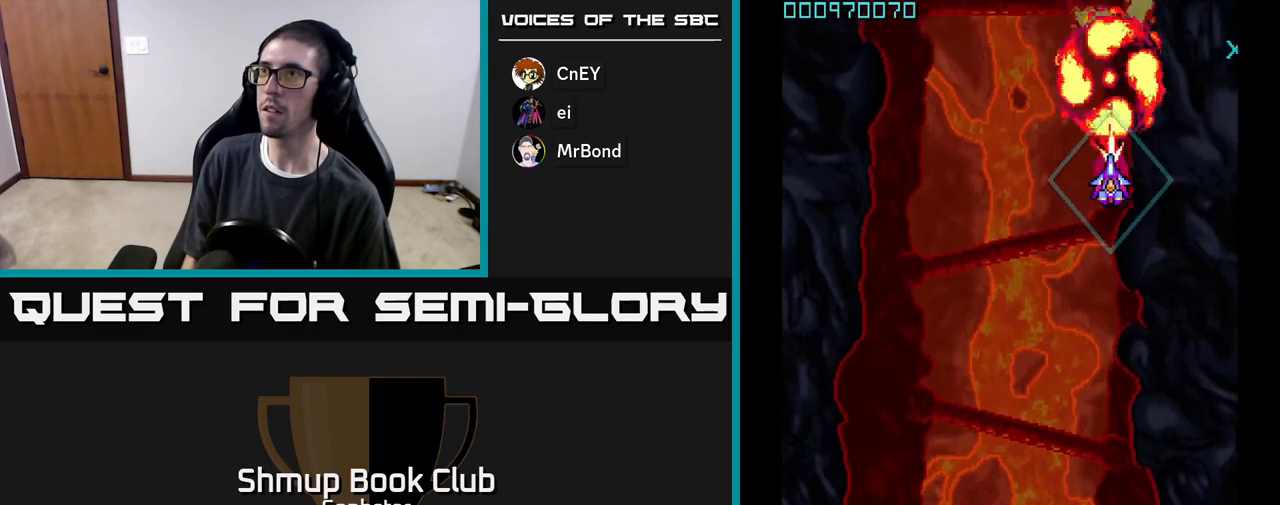
{"buttons": ["A"], "left_stick": "center", "events": []}
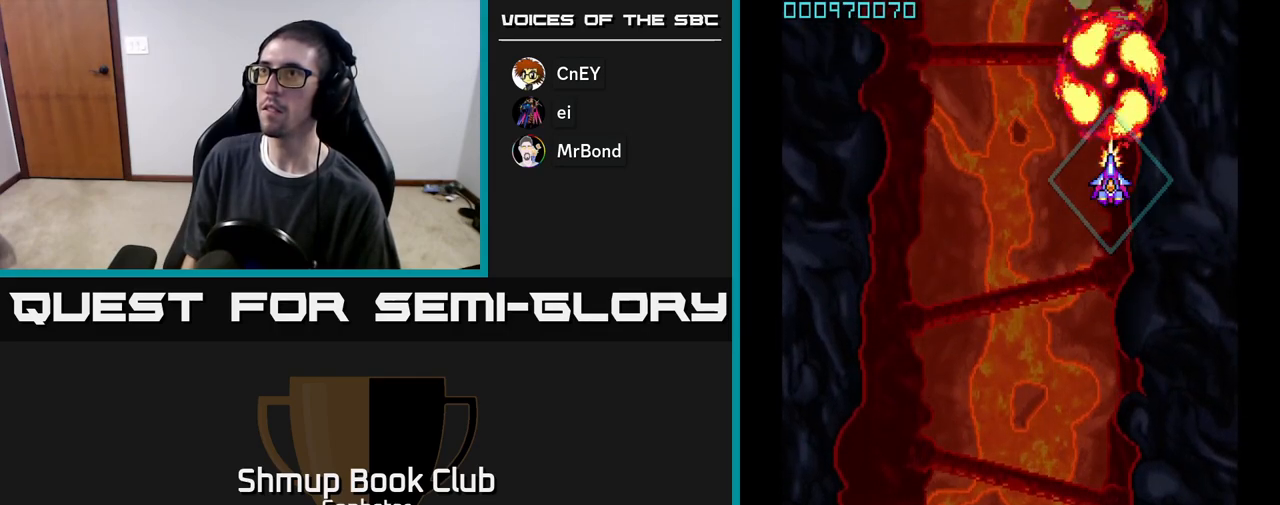
{"buttons": ["A"], "left_stick": "center", "events": []}
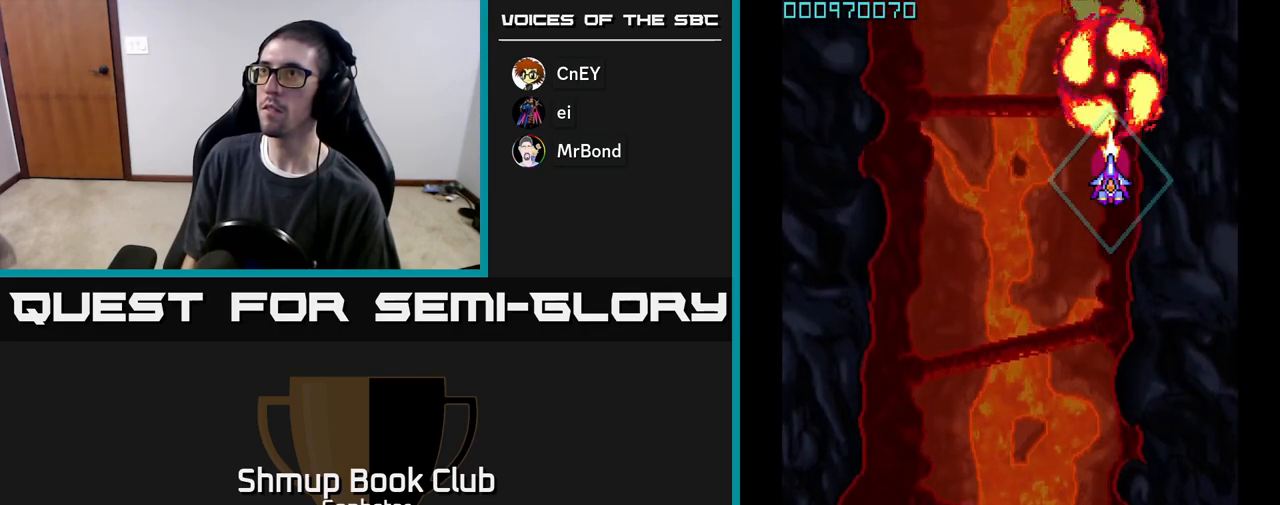
{"buttons": ["A"], "left_stick": "center", "events": []}
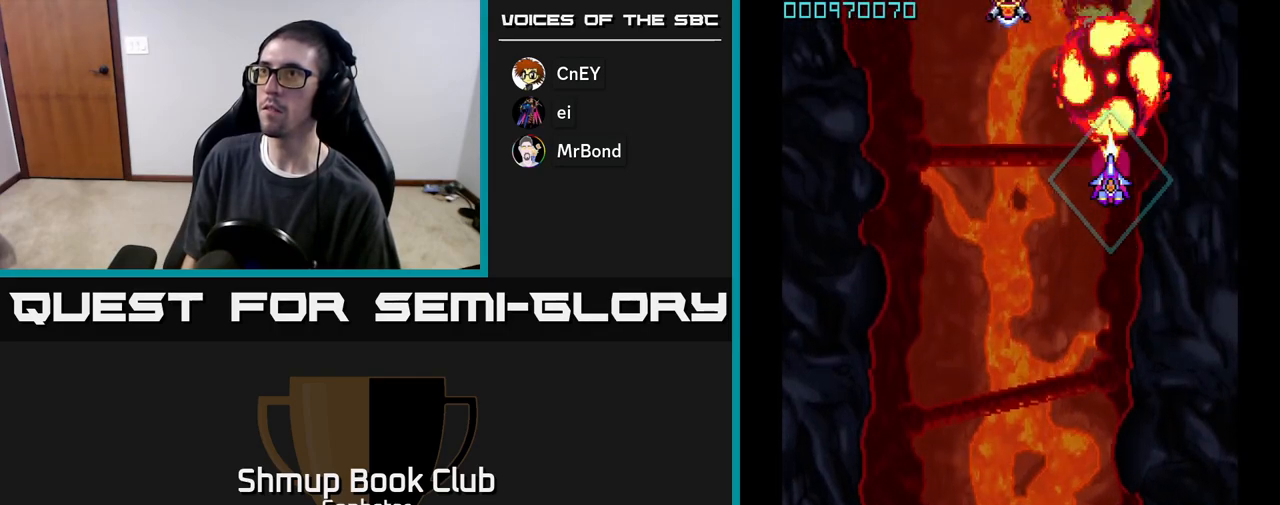
{"buttons": ["A", "DPAD_DOWN"], "left_stick": "center", "events": [[67, "DPAD_LEFT", "down"], [217, "DPAD_LEFT", "up"], [283, "DPAD_DOWN", "down"], [383, "DPAD_DOWN", "up"], [467, "DPAD_DOWN", "down"]]}